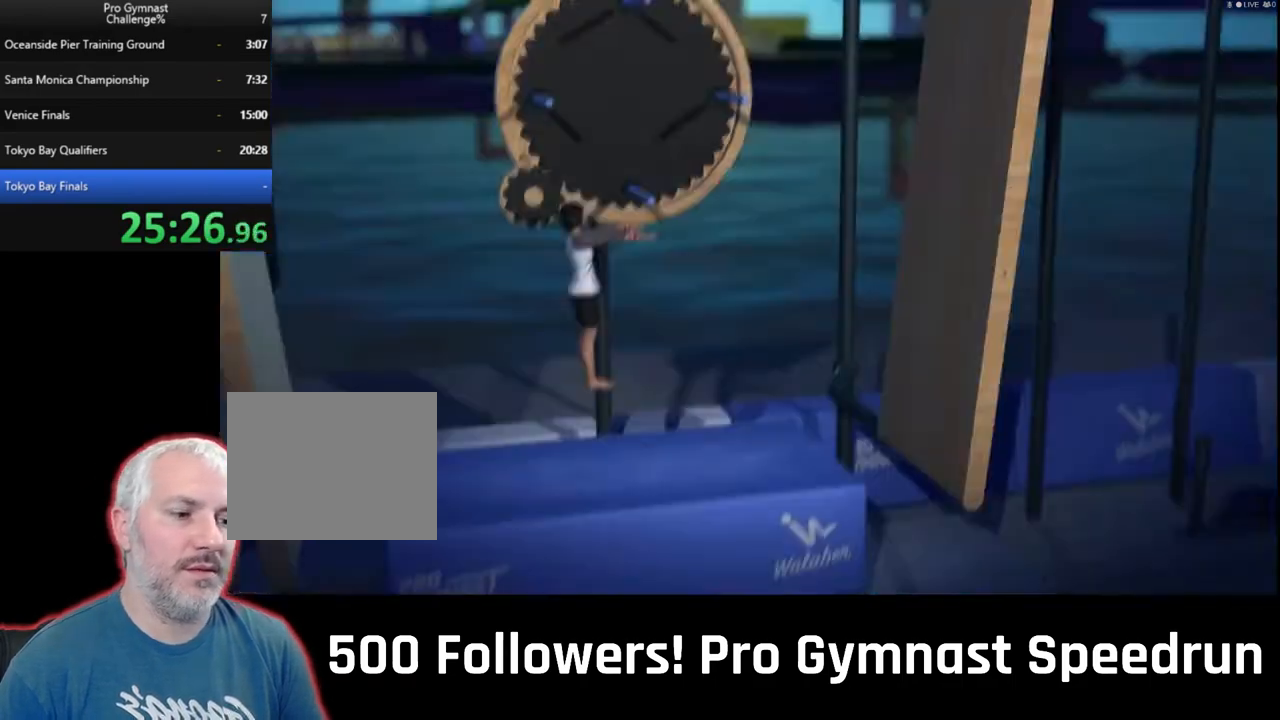
Gameplay with a controller (PlayStation layout); each line is a JSON object with the inputs held at the frame after it (dt_ms = milliseconds from this image to that frame). "events" lists button and stick changes between this image and that frame as [ms after this image, input, new state], when the widget could be followed in between. Not read: HOME L3 R2 R3 SELECT START TOUCHPAD.
{"dt_ms": 500, "buttons": [], "left_stick": "center", "right_stick": "center", "events": [[100, "CIRCLE", "up"], [367, "CROSS", "down"], [467, "CROSS", "up"]]}
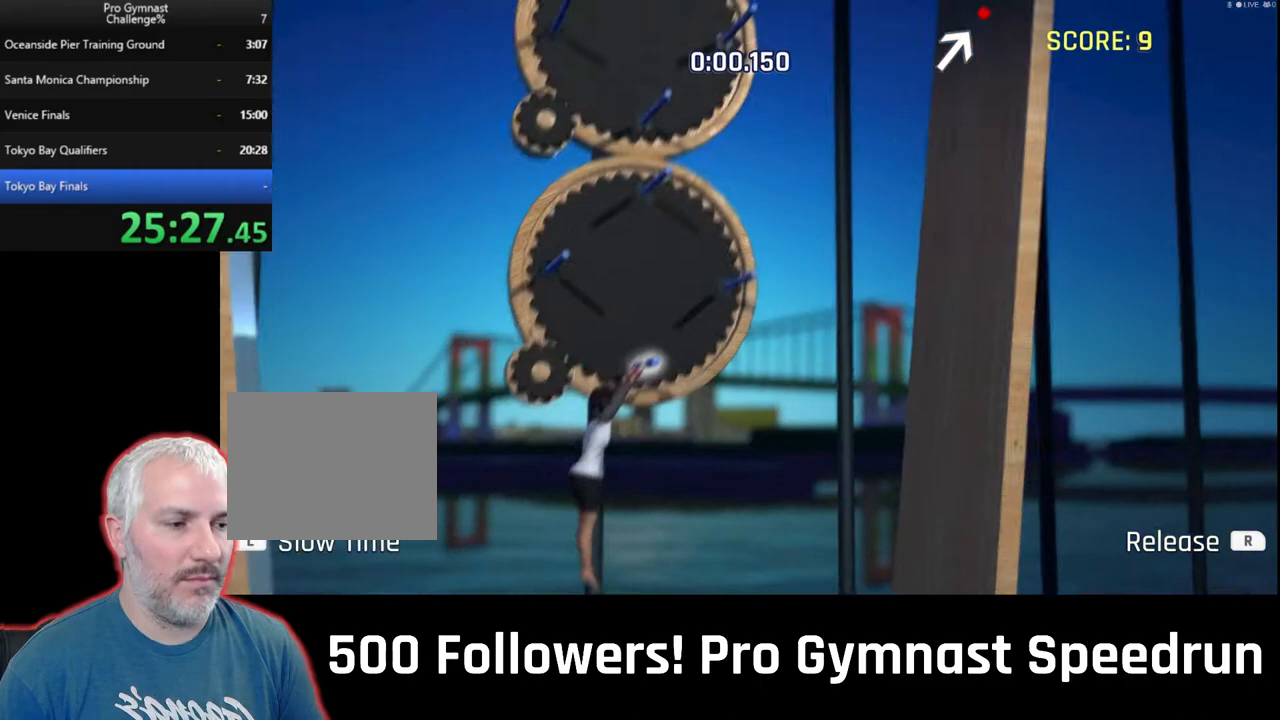
{"dt_ms": 500, "buttons": [], "left_stick": "center", "right_stick": "center"}
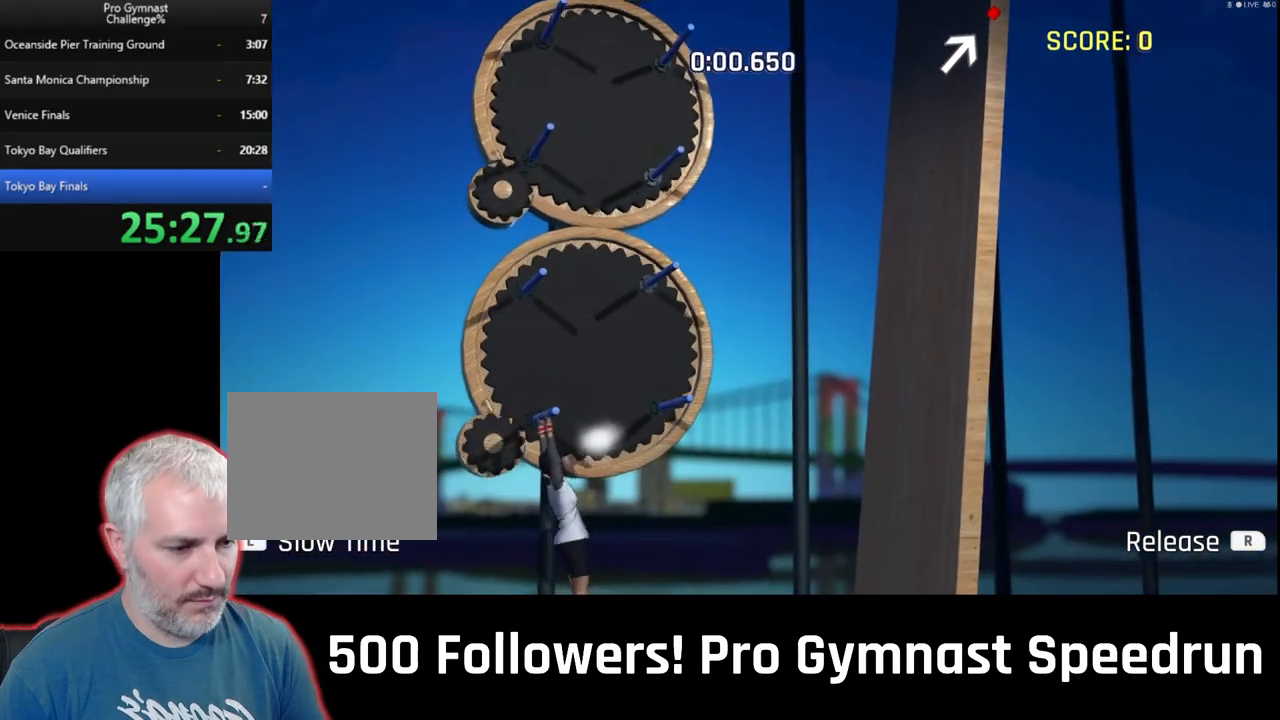
{"dt_ms": 500, "buttons": [], "left_stick": "center", "right_stick": "center", "events": []}
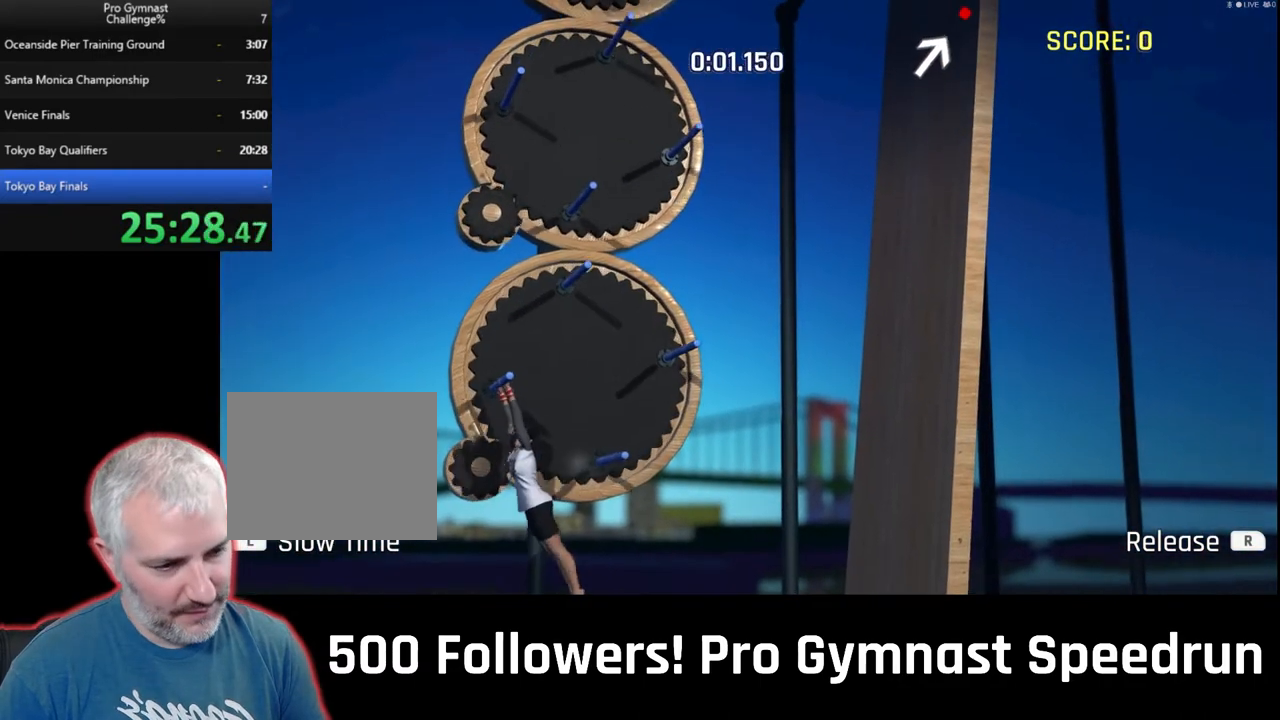
{"dt_ms": 1000, "buttons": [], "left_stick": "down-right", "right_stick": "up-right"}
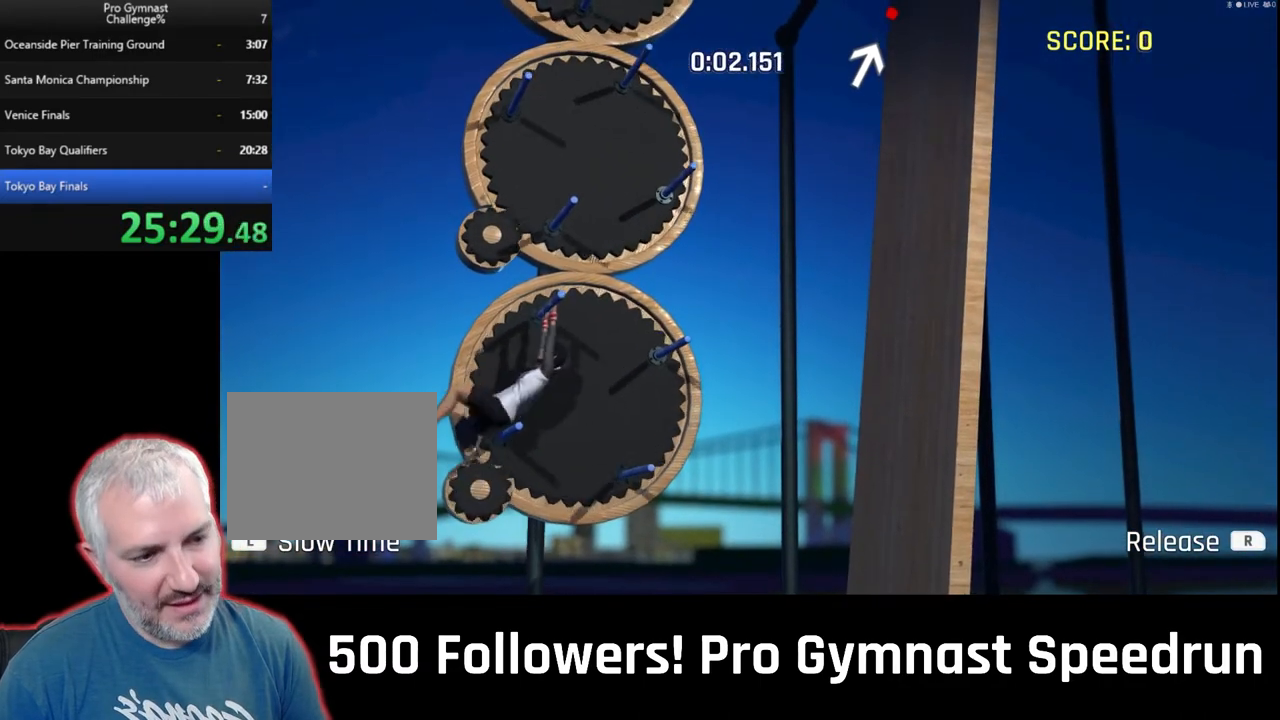
{"dt_ms": 500, "buttons": [], "left_stick": "center", "right_stick": "center", "events": [[200, "R1", "down"], [400, "R1", "up"], [433, "left_stick", "center"], [500, "right_stick", "center"]]}
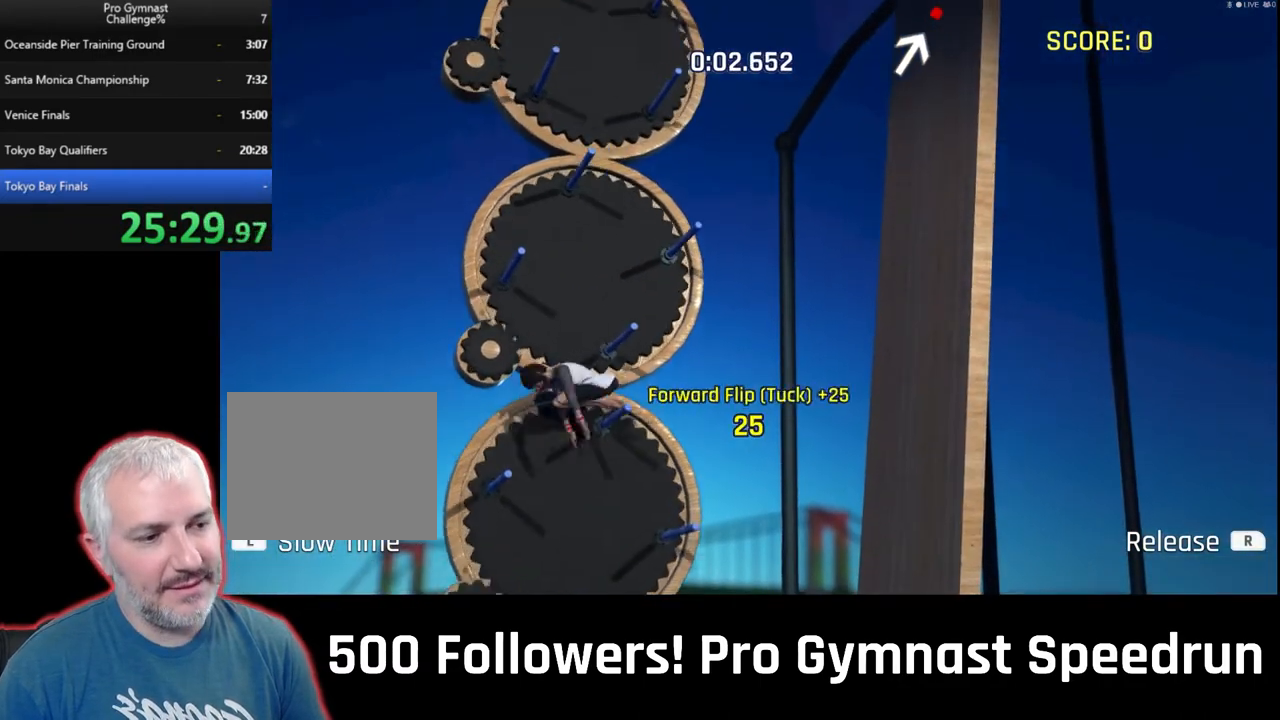
{"dt_ms": 500, "buttons": [], "left_stick": "center", "right_stick": "center", "events": []}
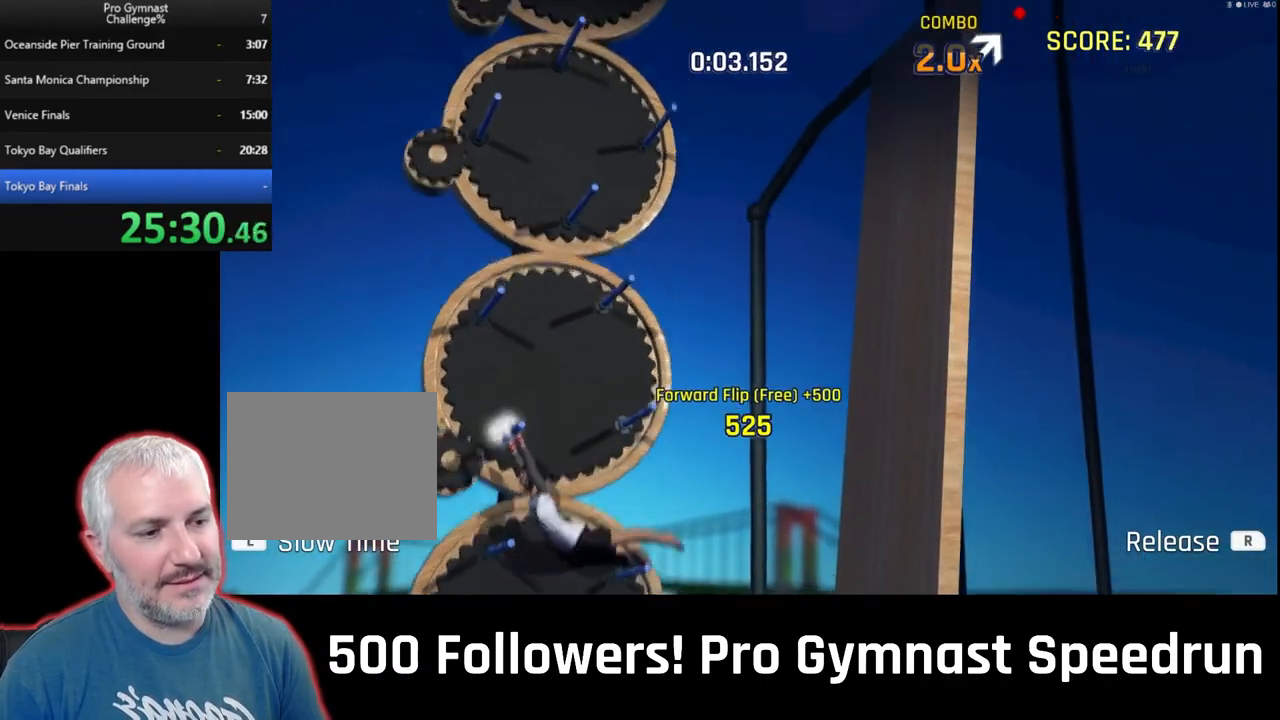
{"dt_ms": 500, "buttons": [], "left_stick": "center", "right_stick": "center", "events": []}
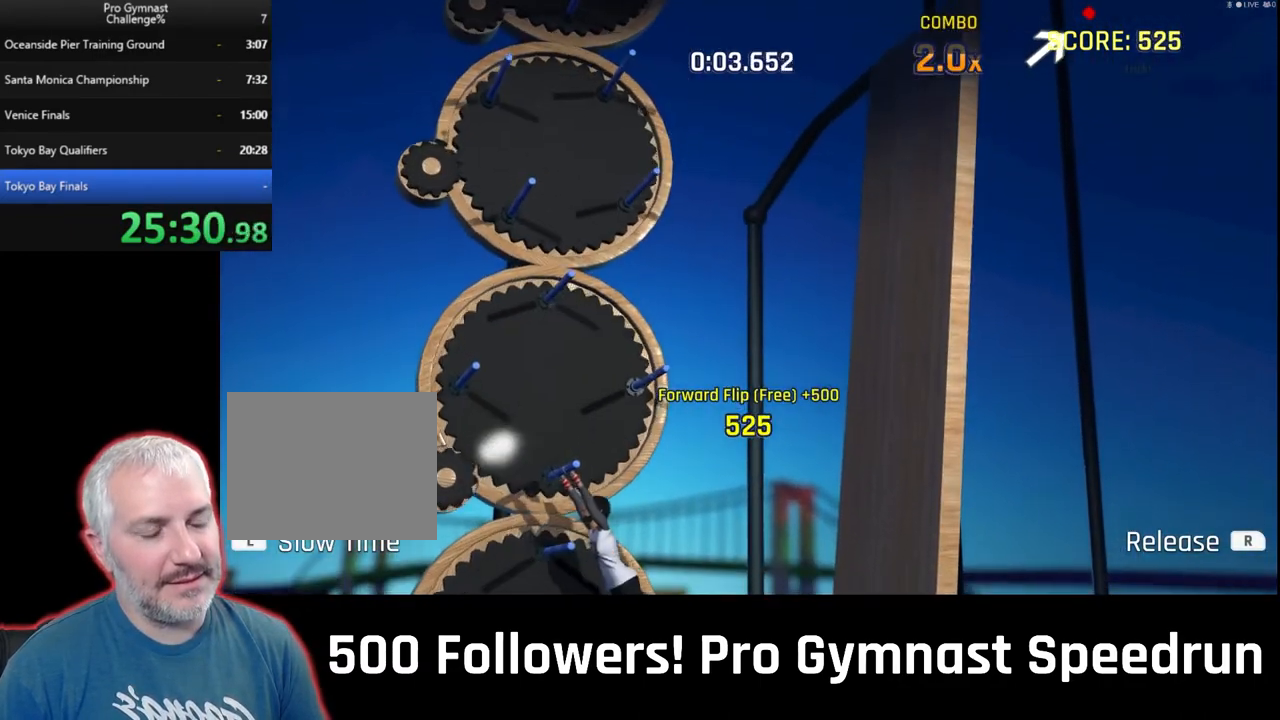
{"dt_ms": 500, "buttons": [], "left_stick": "center", "right_stick": "center", "events": [[133, "DPAD_DOWN", "down"], [133, "DPAD_LEFT", "down"], [133, "DPAD_RIGHT", "down"], [133, "DPAD_UP", "down"], [200, "DPAD_DOWN", "up"], [200, "DPAD_LEFT", "up"], [200, "DPAD_RIGHT", "up"], [200, "DPAD_UP", "up"]]}
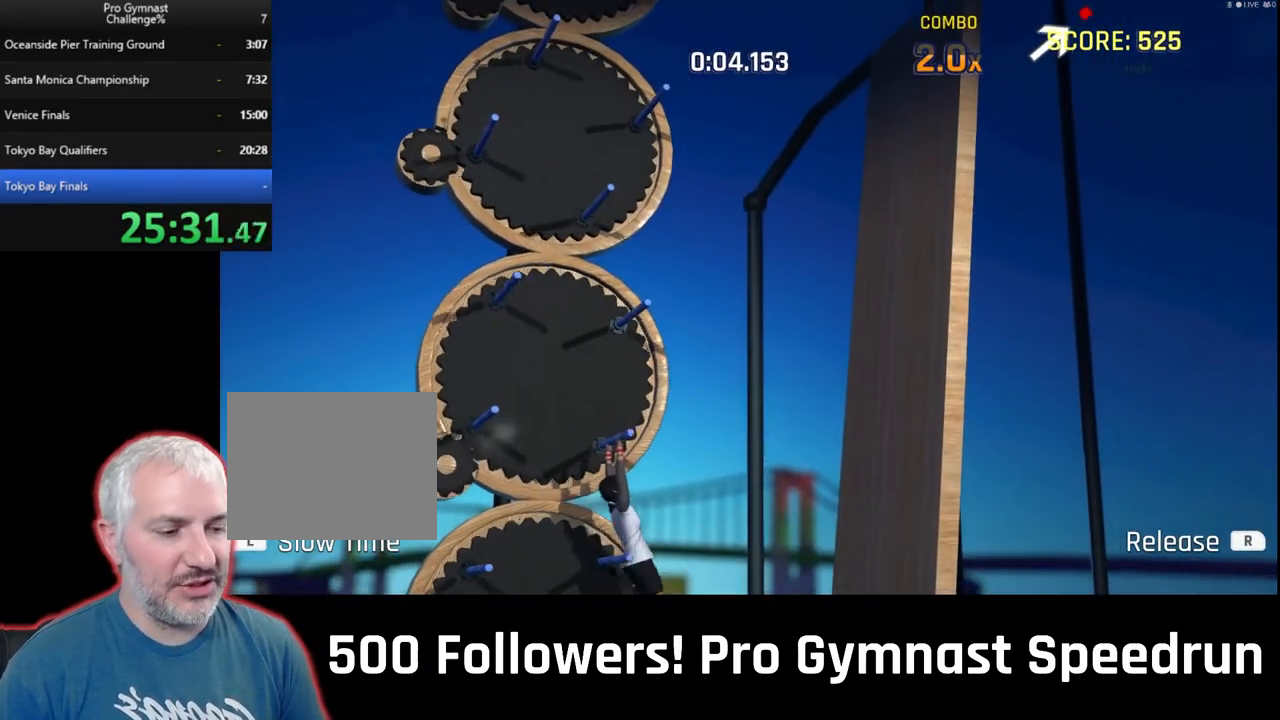
{"dt_ms": 500, "buttons": [], "left_stick": "center", "right_stick": "center", "events": []}
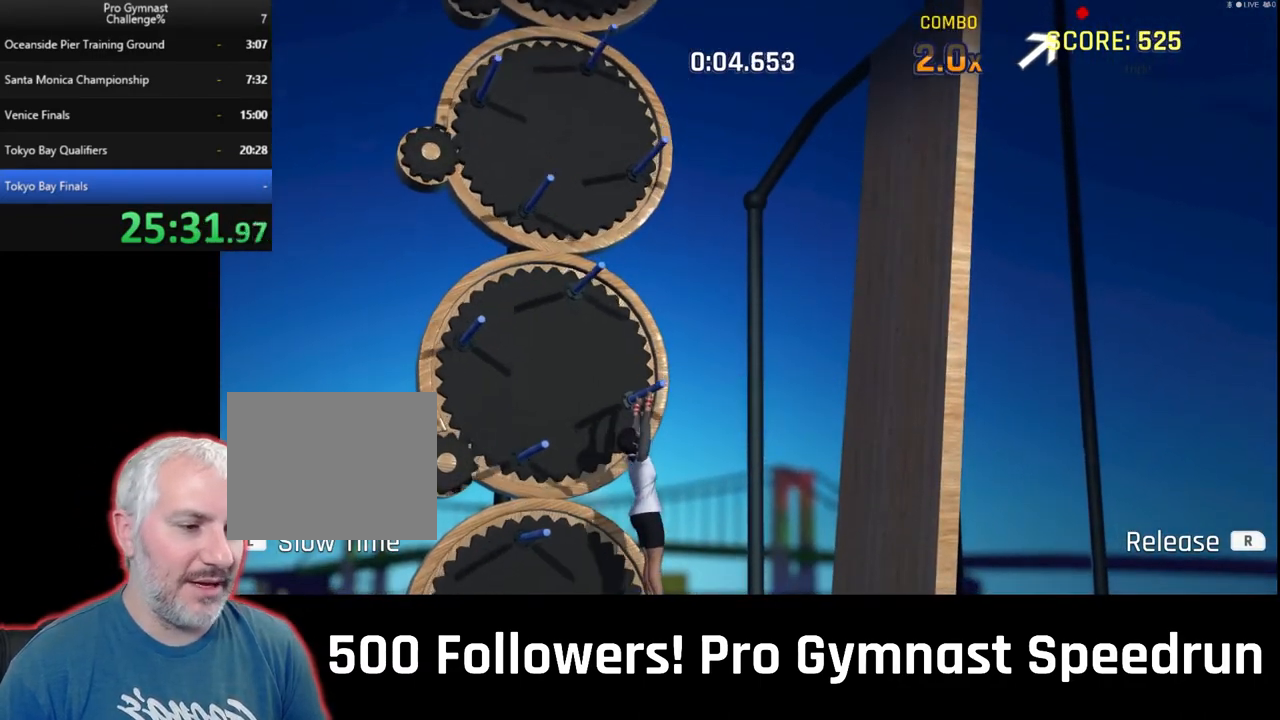
{"dt_ms": 500, "buttons": [], "left_stick": "down-right", "right_stick": "right", "events": [[33, "left_stick", "down-right"], [67, "right_stick", "right"]]}
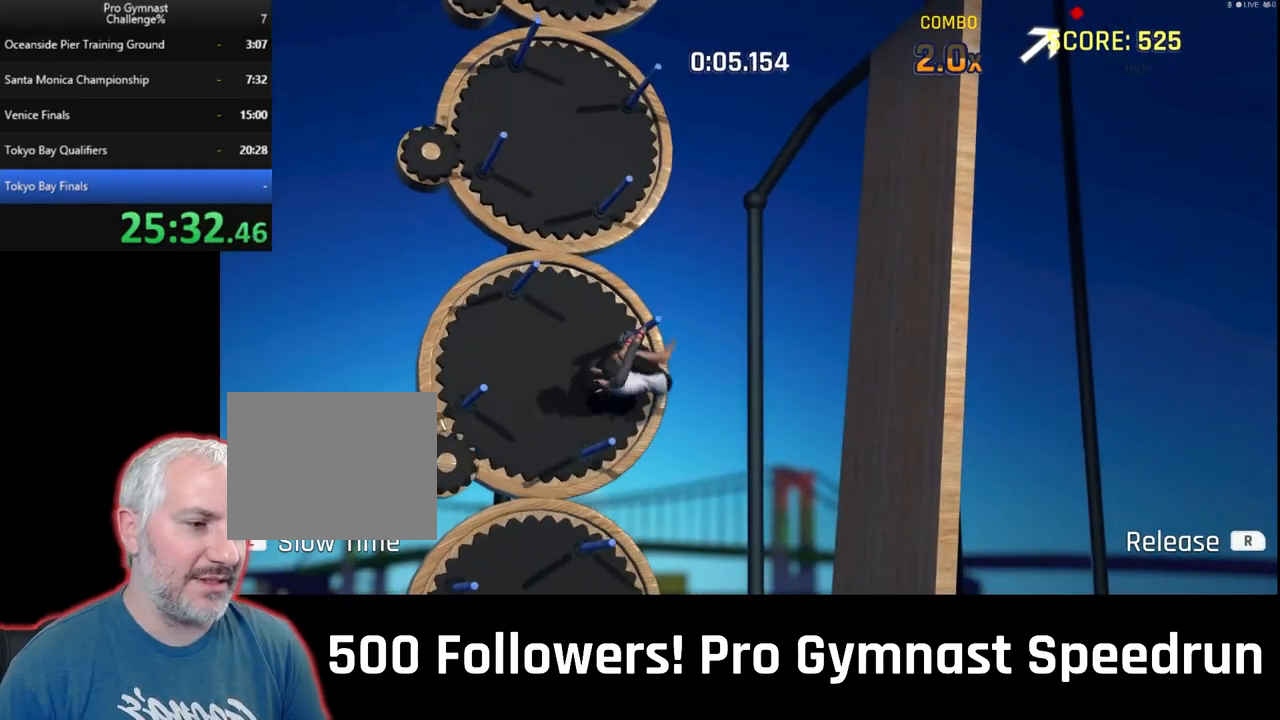
{"dt_ms": 500, "buttons": [], "left_stick": "down-right", "right_stick": "right", "events": []}
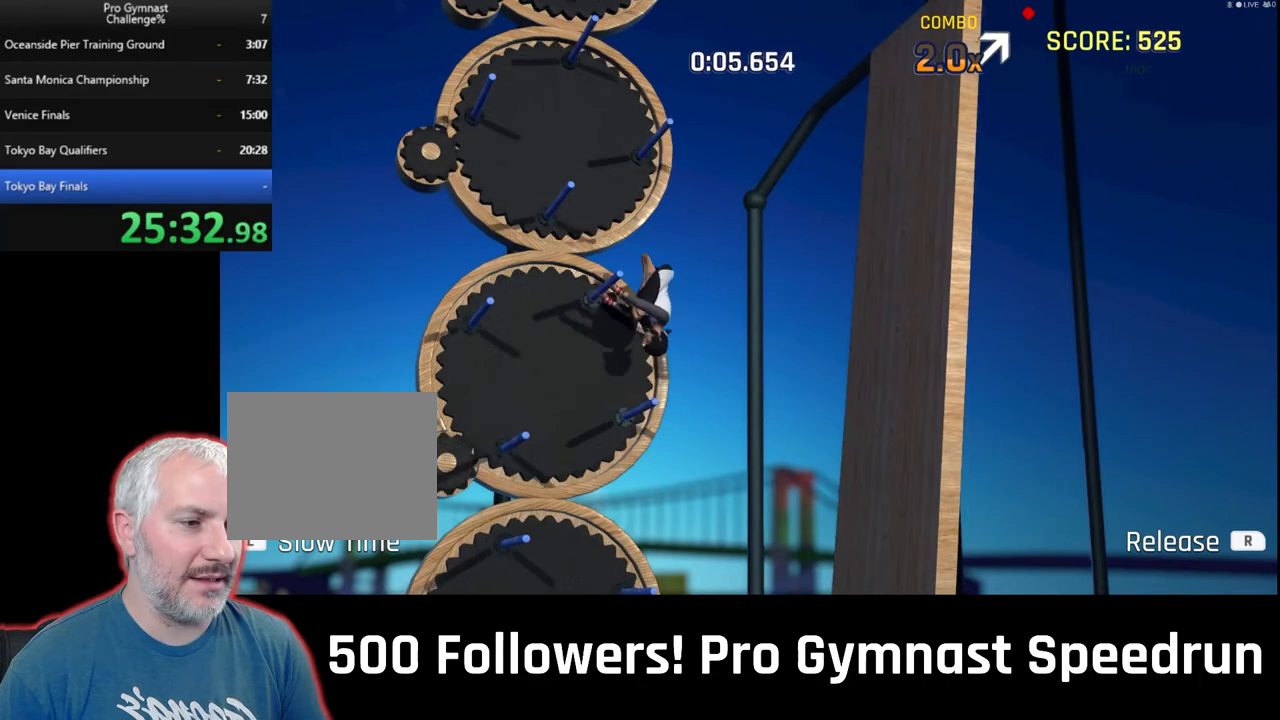
{"dt_ms": 500, "buttons": [], "left_stick": "down-right", "right_stick": "right", "events": [[133, "left_stick", "center"], [333, "left_stick", "down-right"]]}
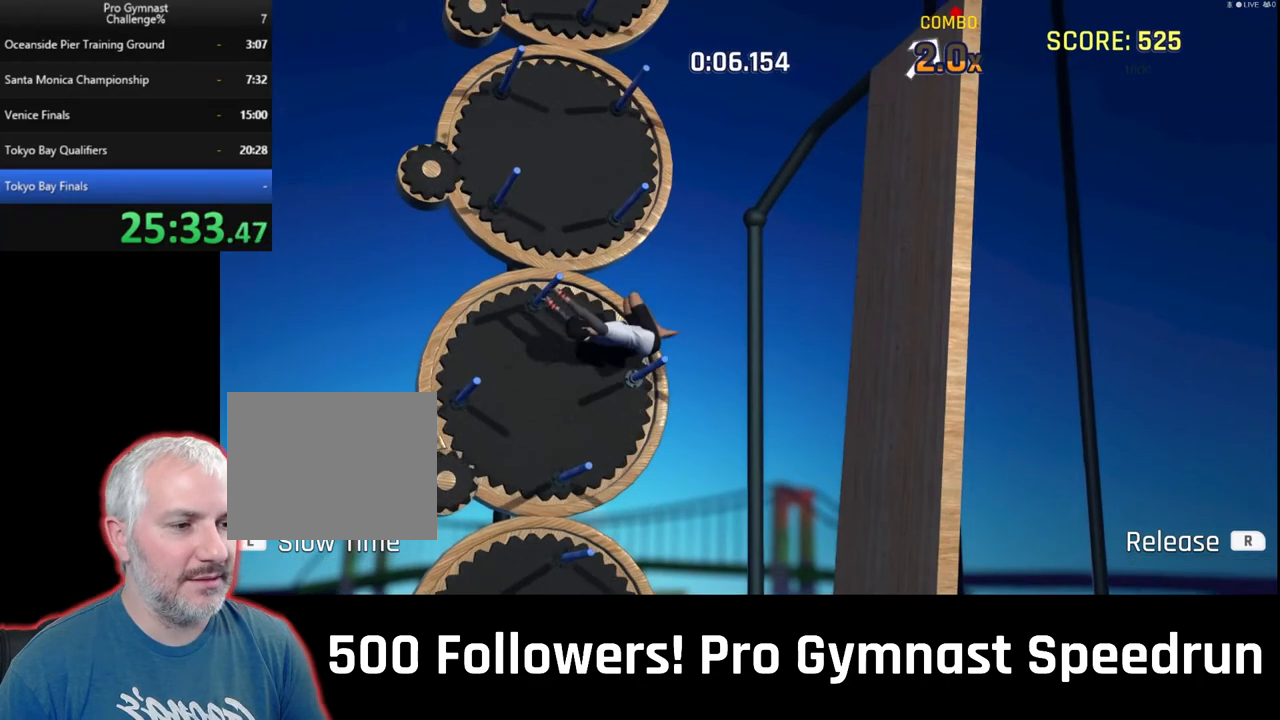
{"dt_ms": 500, "buttons": [], "left_stick": "down-right", "right_stick": "right", "events": []}
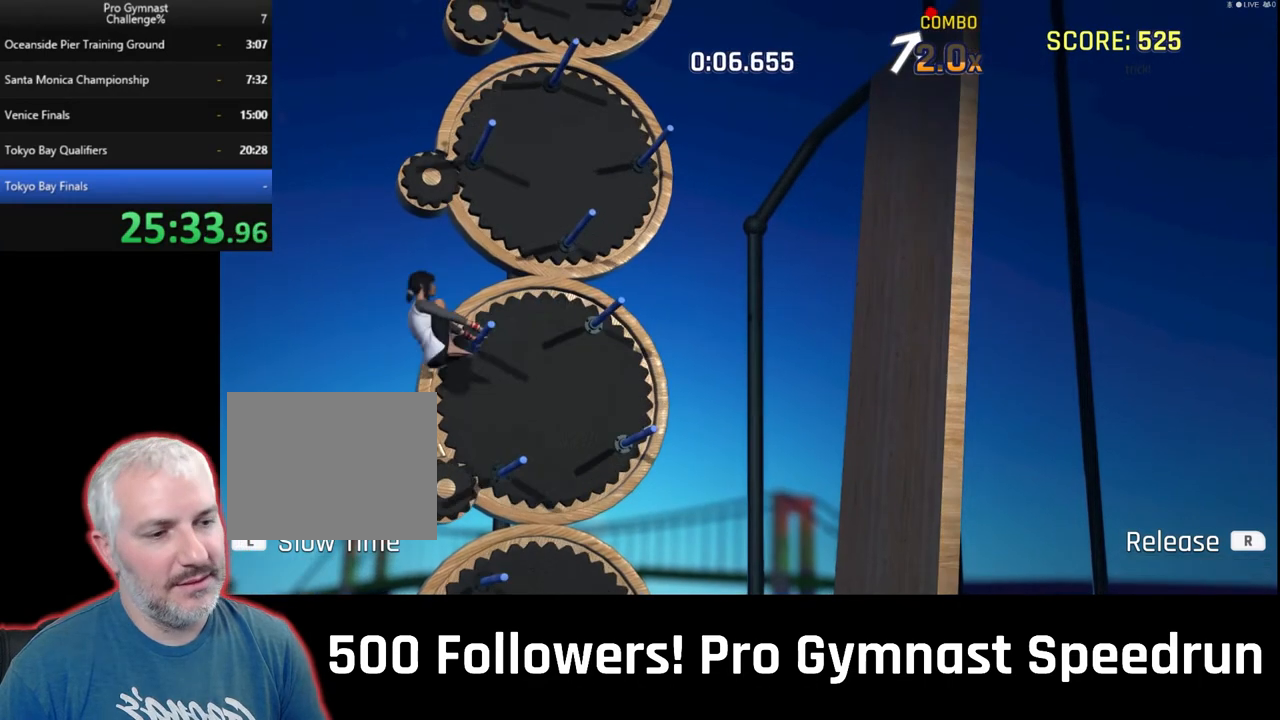
{"dt_ms": 500, "buttons": [], "left_stick": "center", "right_stick": "center", "events": [[133, "left_stick", "center"], [133, "right_stick", "center"]]}
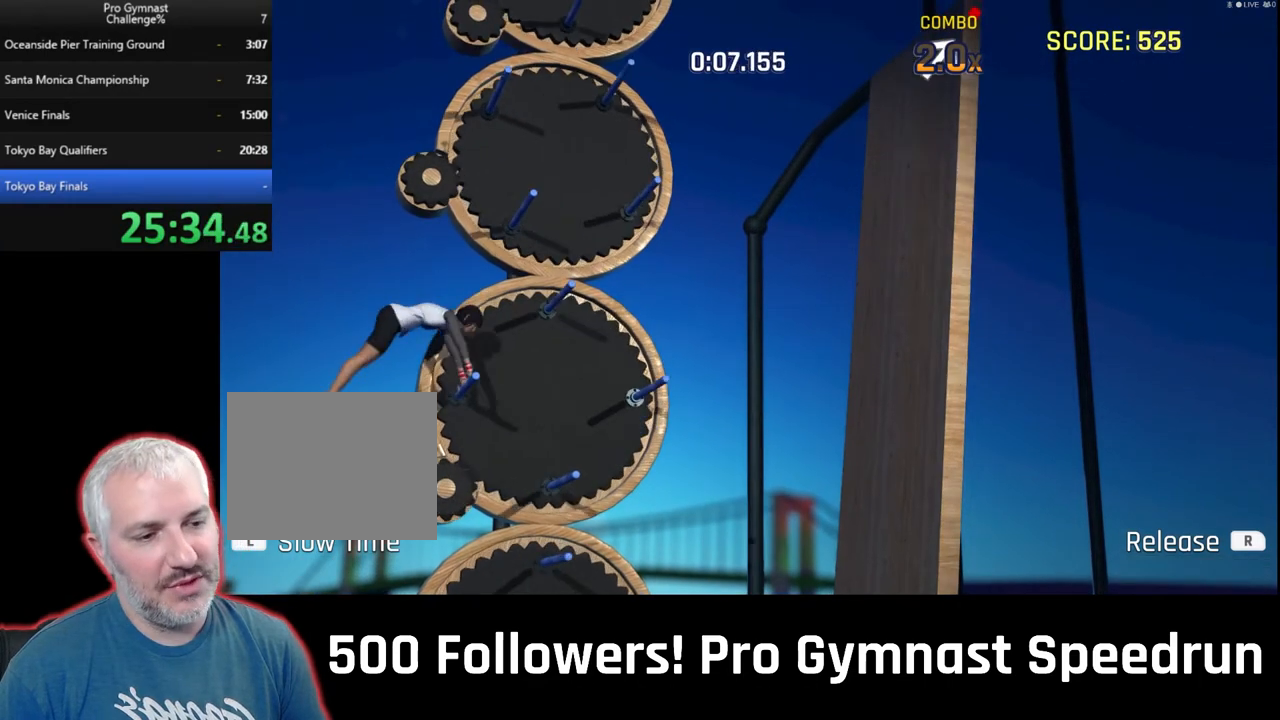
{"dt_ms": 500, "buttons": [], "left_stick": "center", "right_stick": "center", "events": []}
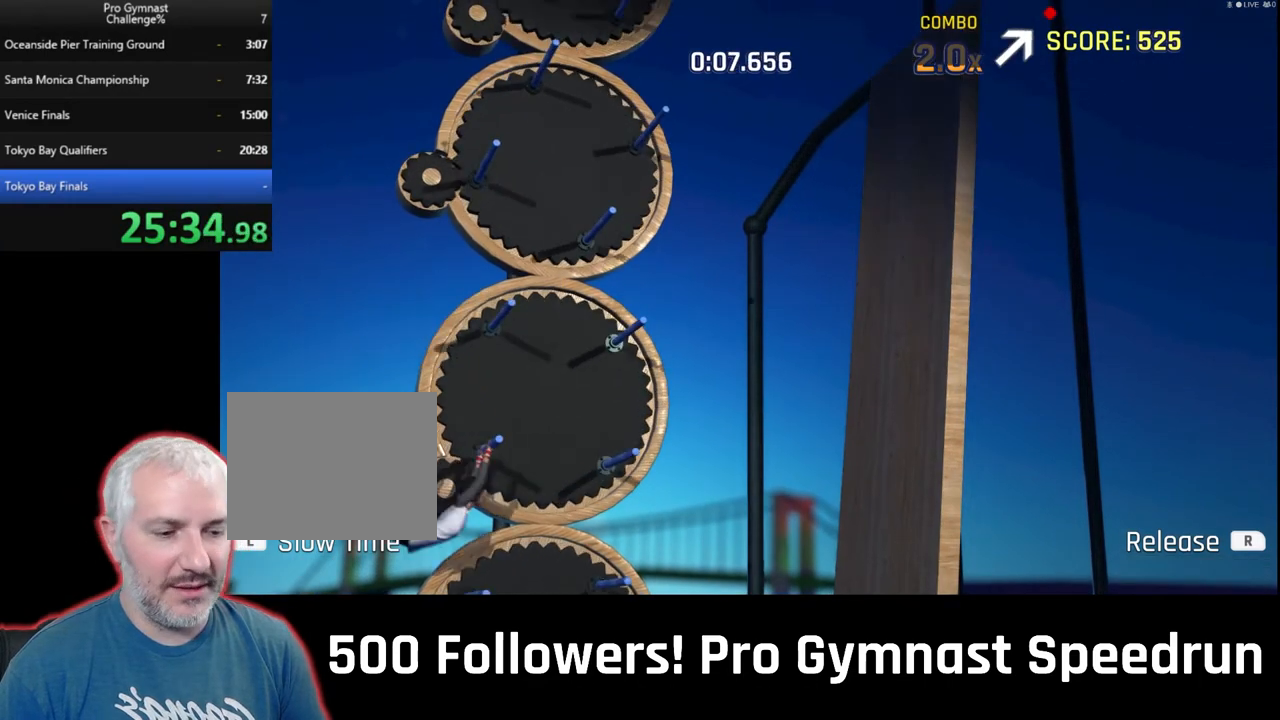
{"dt_ms": 500, "buttons": [], "left_stick": "center", "right_stick": "center", "events": []}
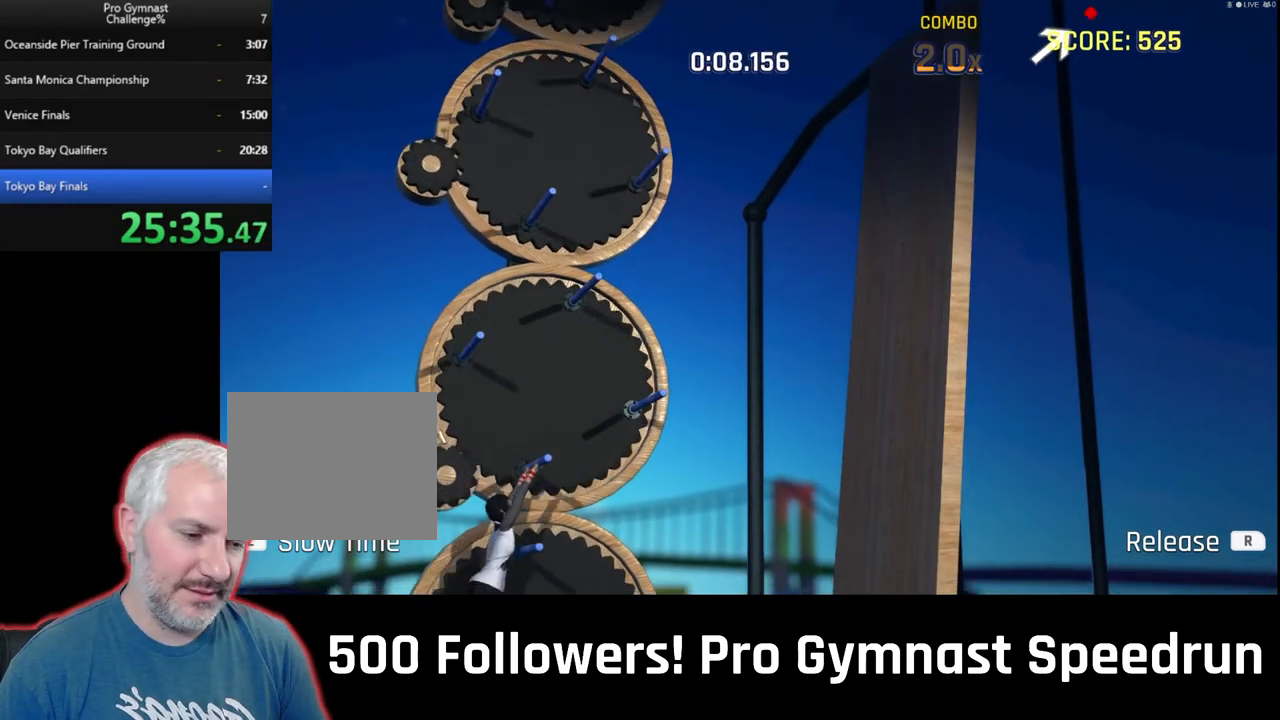
{"dt_ms": 500, "buttons": [], "left_stick": "center", "right_stick": "center", "events": []}
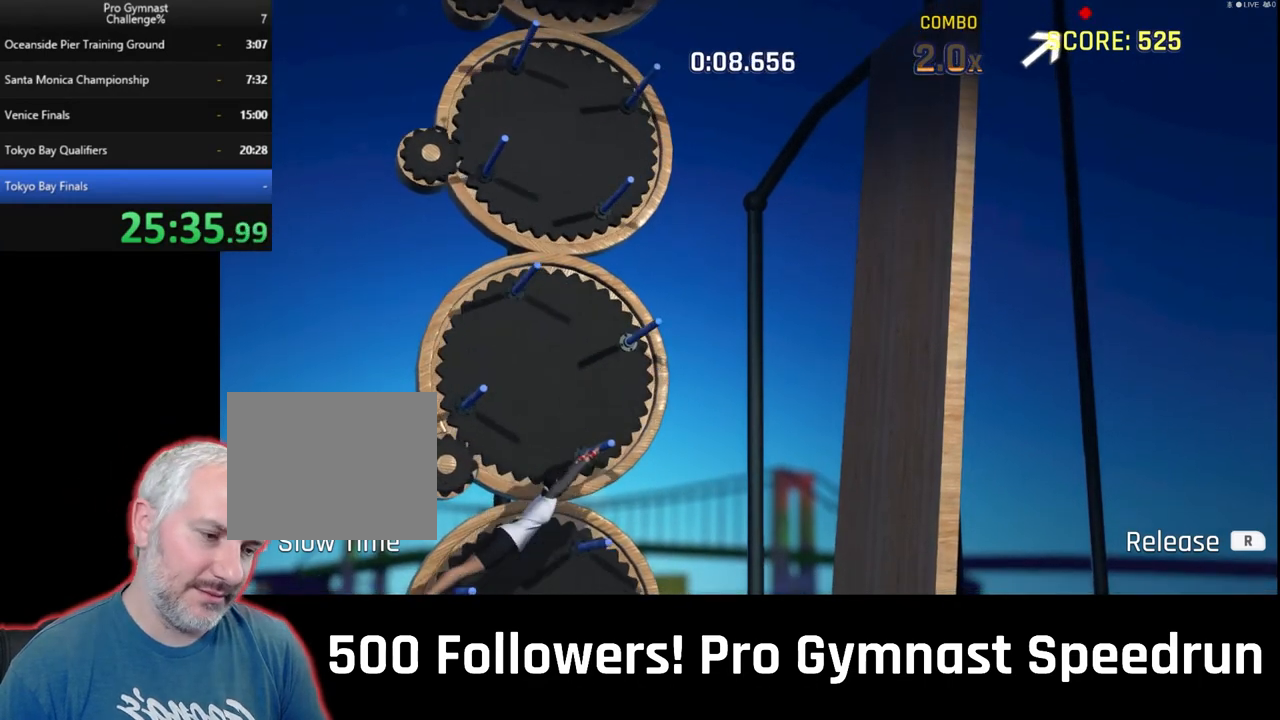
{"dt_ms": 1000, "buttons": [], "left_stick": "center", "right_stick": "center"}
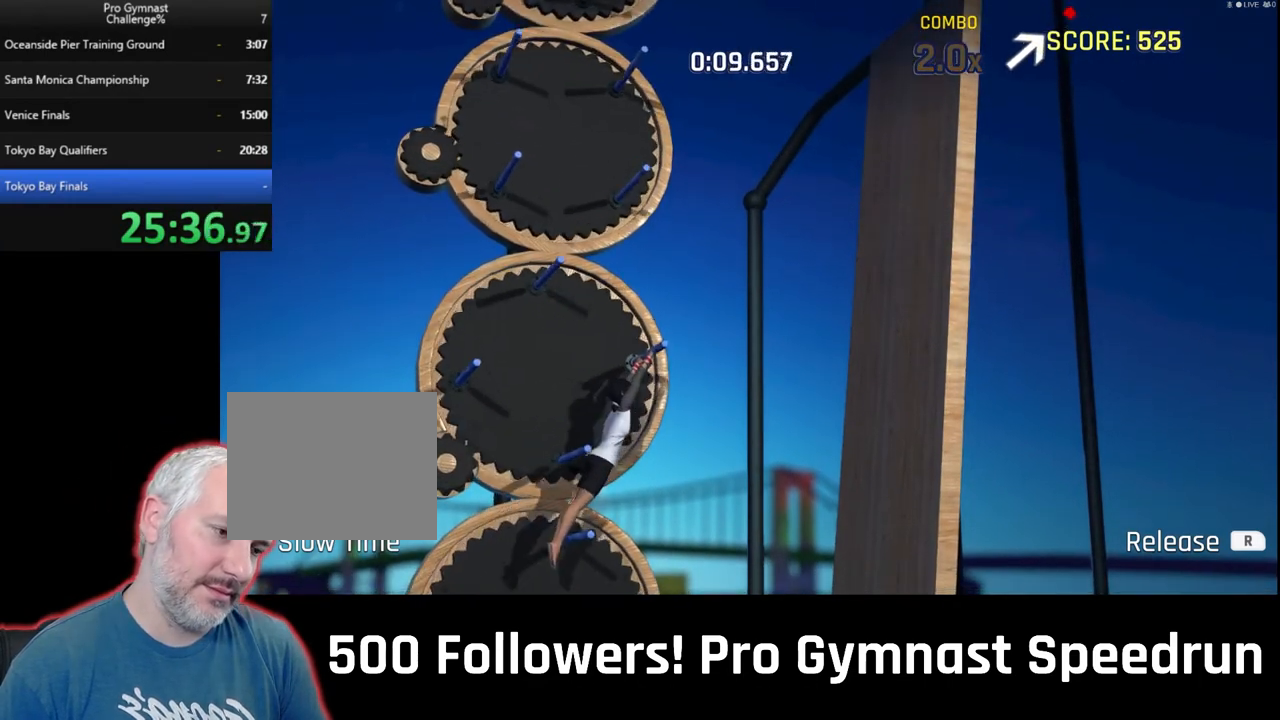
{"dt_ms": 500, "buttons": ["L1", "DPAD_DOWN", "DPAD_LEFT"], "left_stick": "right", "right_stick": "right", "events": [[67, "DPAD_DOWN", "down"], [133, "left_stick", "down-right"], [233, "L1", "down"], [233, "right_stick", "right"], [300, "DPAD_LEFT", "down"], [467, "left_stick", "right"]]}
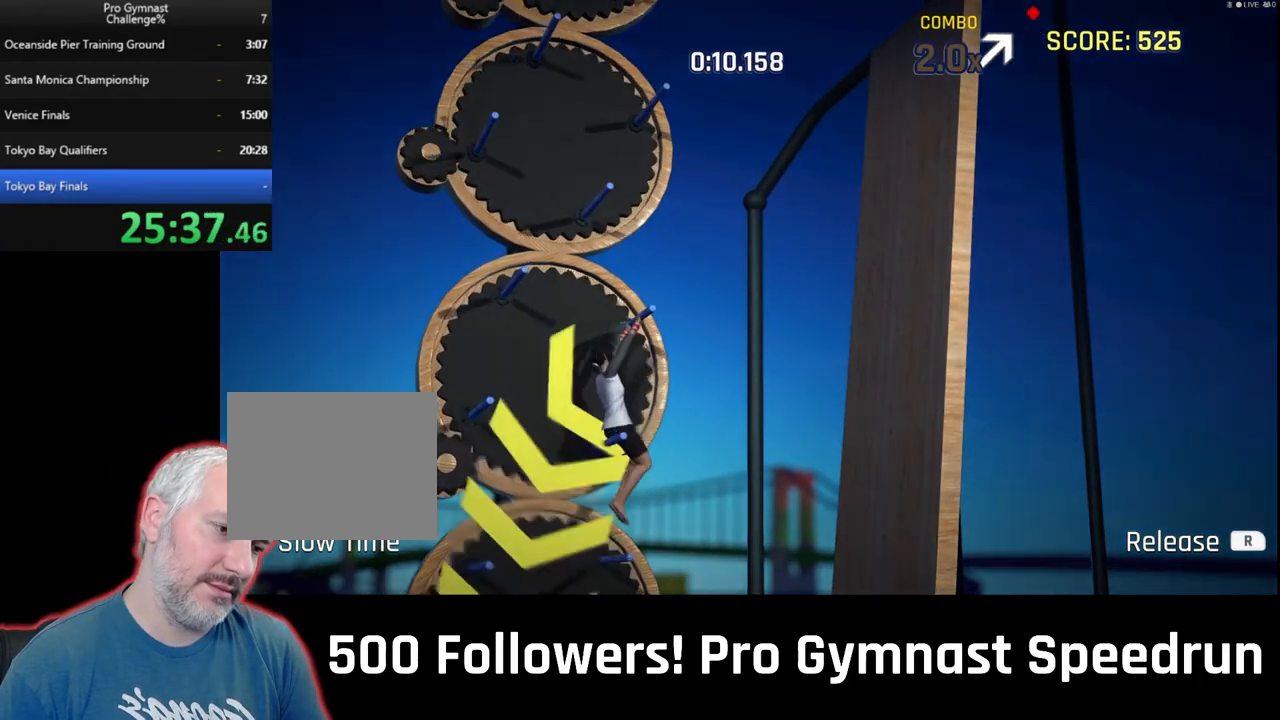
{"dt_ms": 500, "buttons": ["L1", "DPAD_LEFT"], "left_stick": "right", "right_stick": "right", "events": [[133, "DPAD_DOWN", "up"]]}
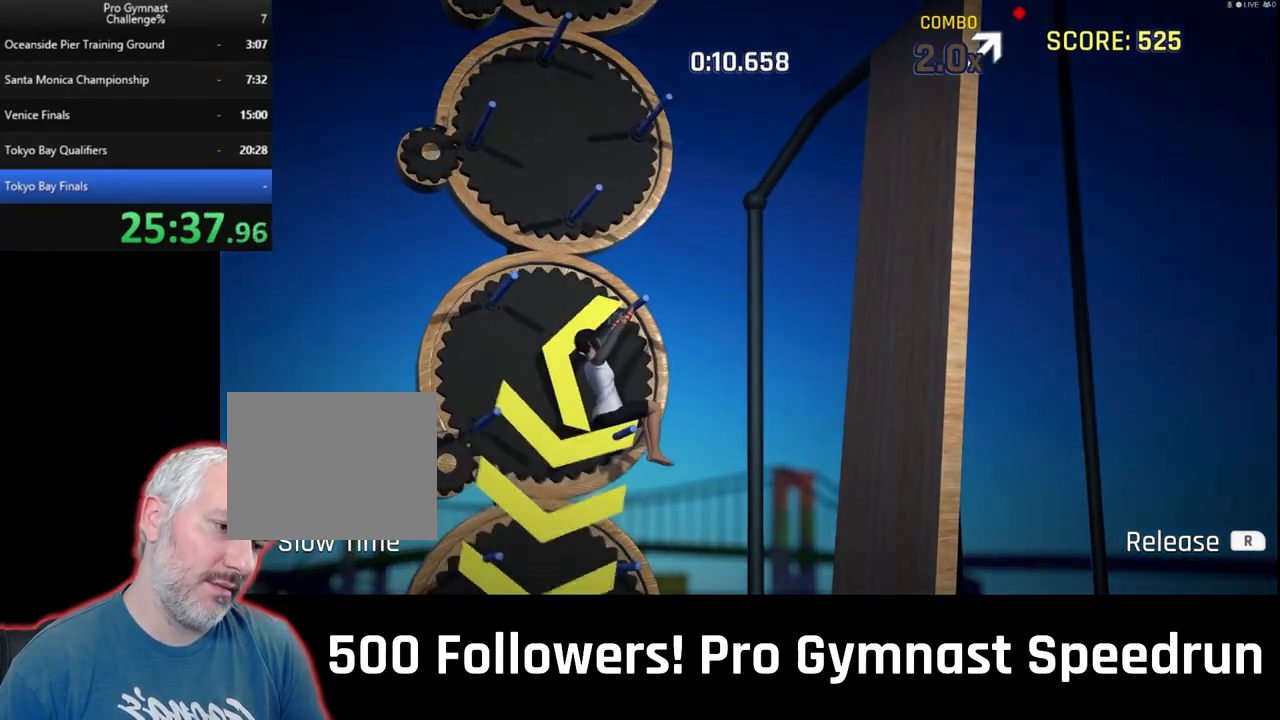
{"dt_ms": 500, "buttons": ["L1", "DPAD_LEFT"], "left_stick": "right", "right_stick": "right", "events": []}
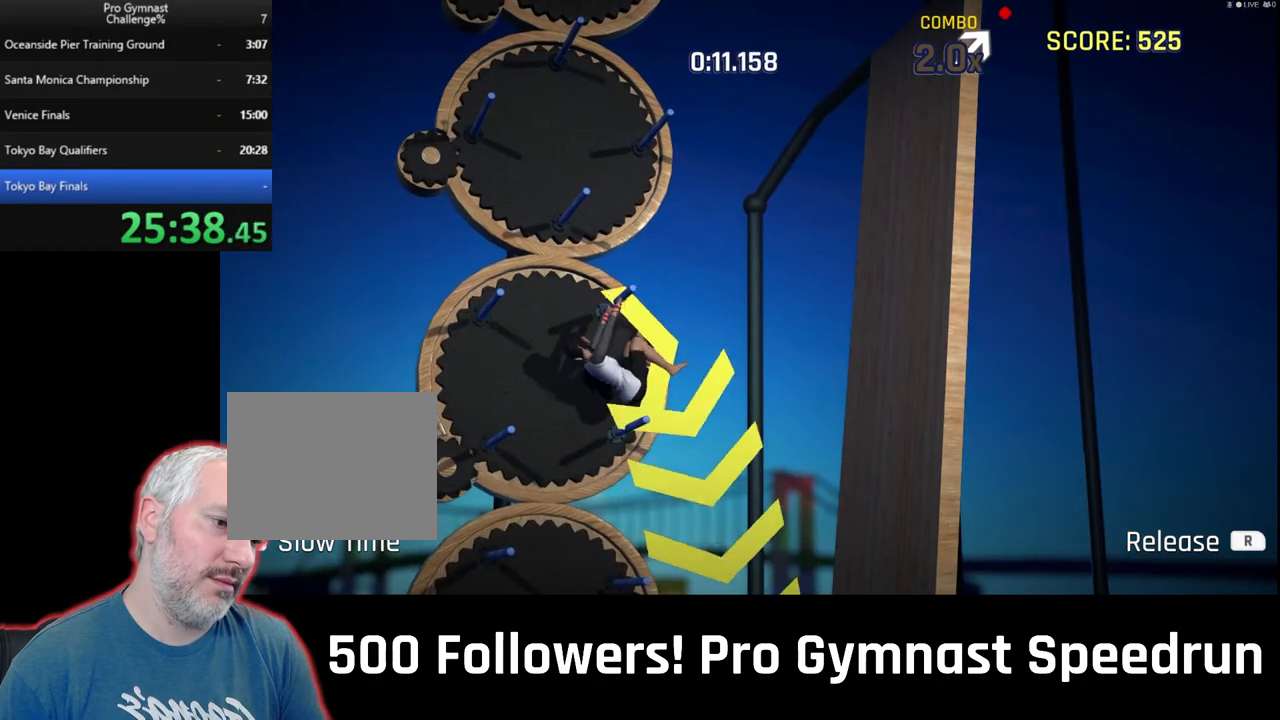
{"dt_ms": 500, "buttons": ["L1"], "left_stick": "right", "right_stick": "right", "events": [[67, "DPAD_LEFT", "up"]]}
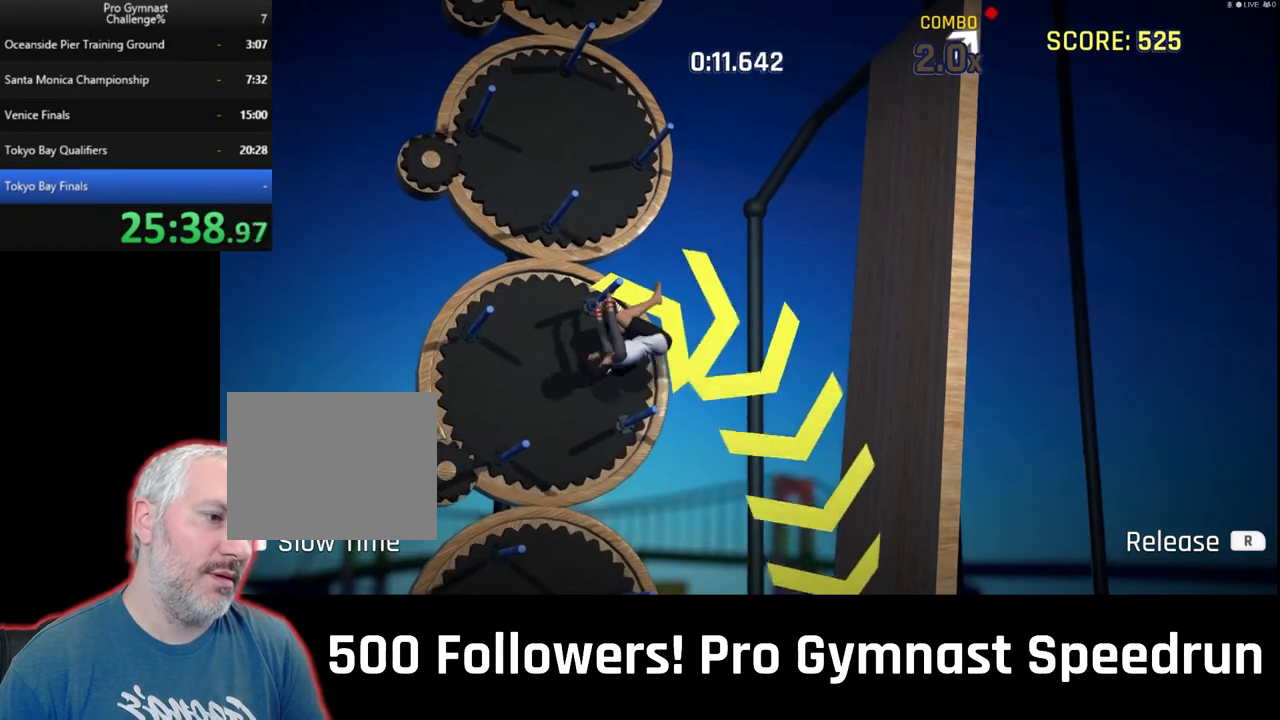
{"dt_ms": 500, "buttons": ["L1"], "left_stick": "right", "right_stick": "right", "events": []}
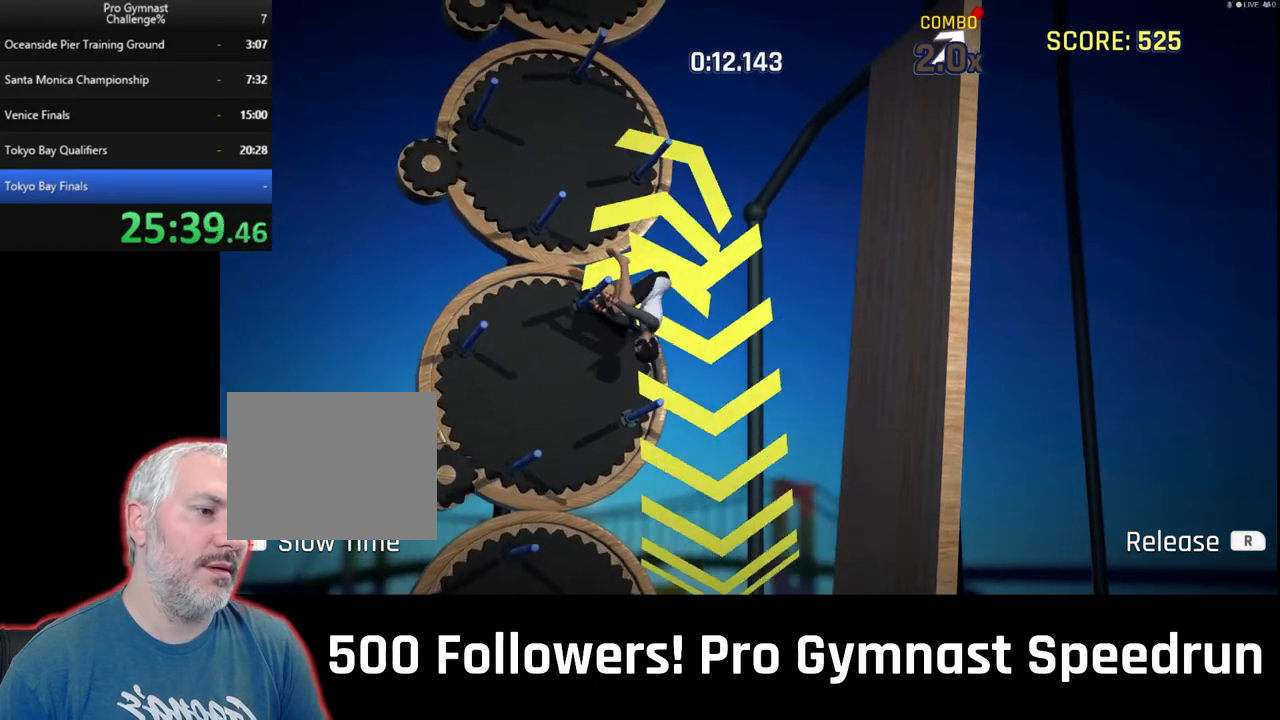
{"dt_ms": 500, "buttons": ["L1", "R1"], "left_stick": "up-right", "right_stick": "right", "events": [[133, "R1", "down"], [433, "left_stick", "up-right"]]}
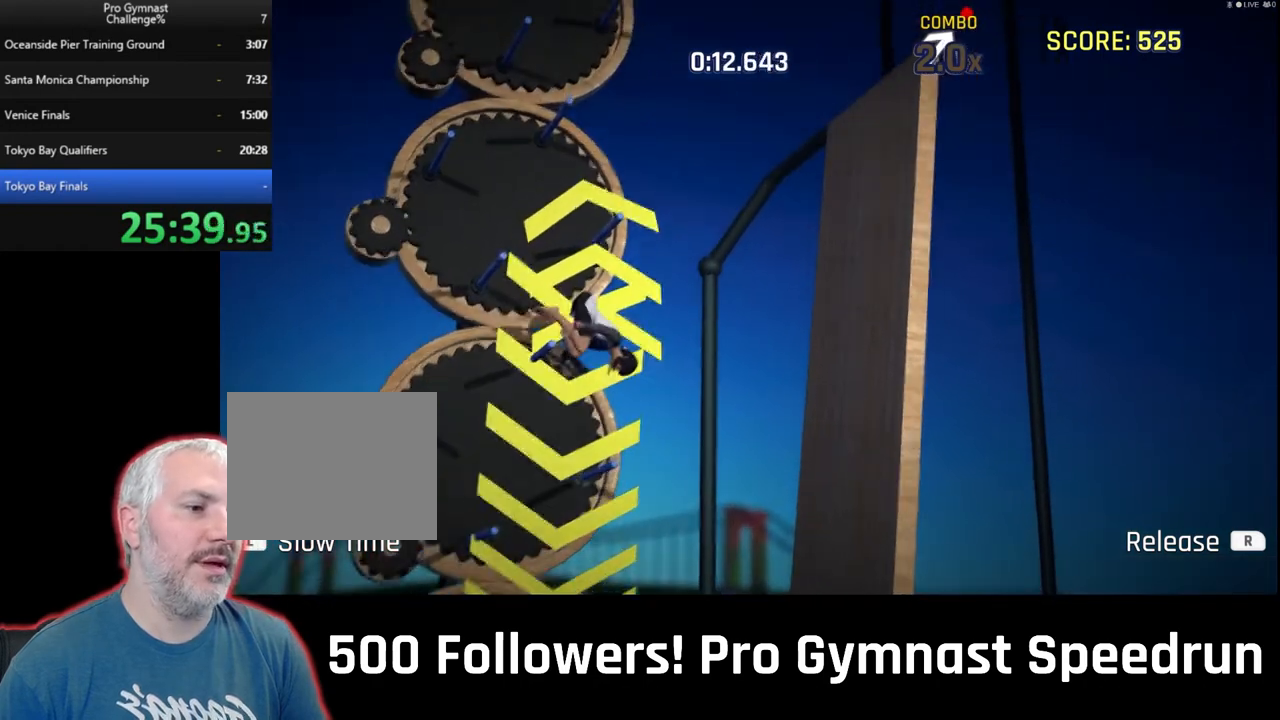
{"dt_ms": 500, "buttons": ["L1", "R1"], "left_stick": "up-left", "right_stick": "center", "events": [[100, "left_stick", "up"], [200, "right_stick", "down-right"], [367, "right_stick", "center"], [400, "left_stick", "up-left"]]}
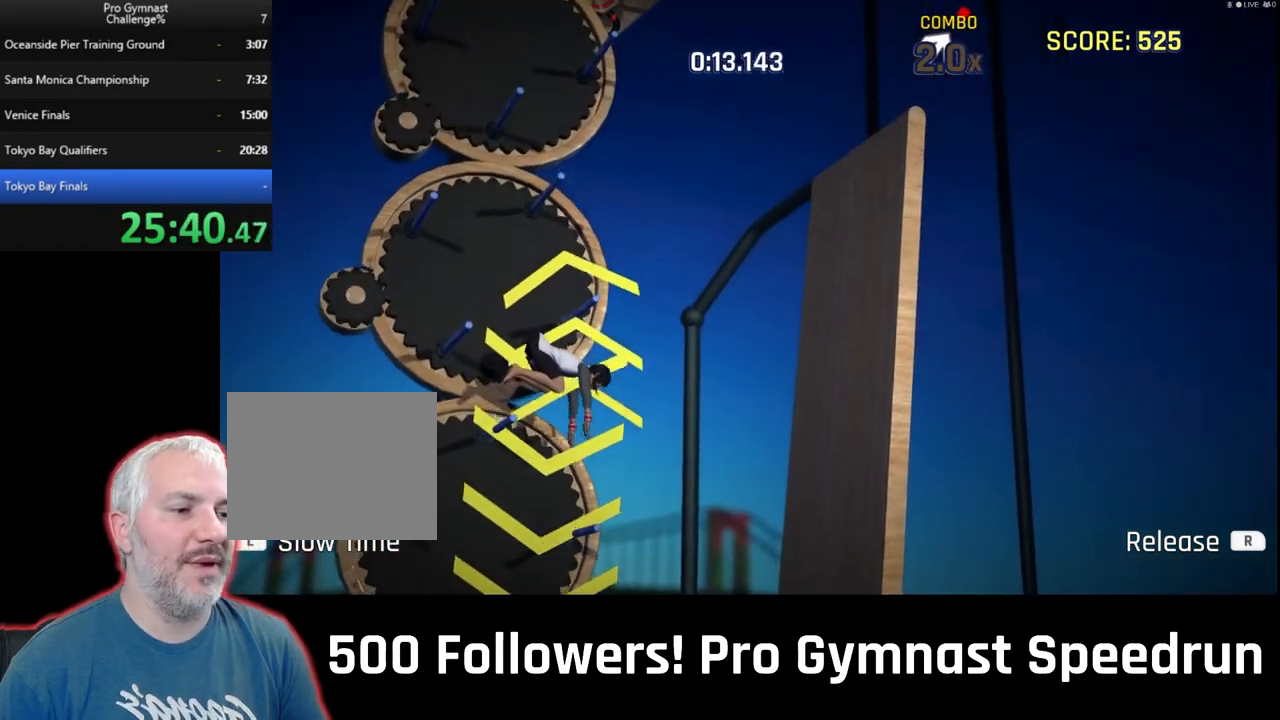
{"dt_ms": 500, "buttons": ["L1"], "left_stick": "left", "right_stick": "down-left"}
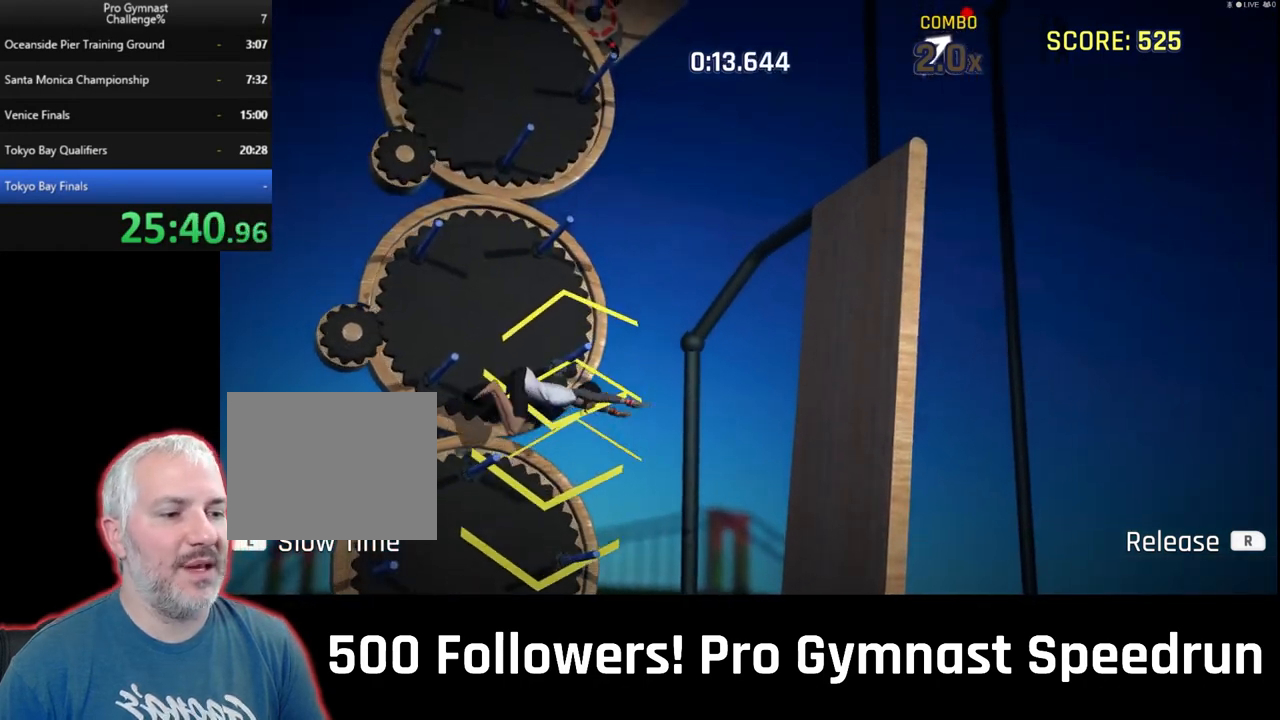
{"dt_ms": 500, "buttons": [], "left_stick": "left", "right_stick": "left", "events": [[33, "left_stick", "down-left"], [200, "L1", "up"], [333, "right_stick", "left"], [433, "left_stick", "left"]]}